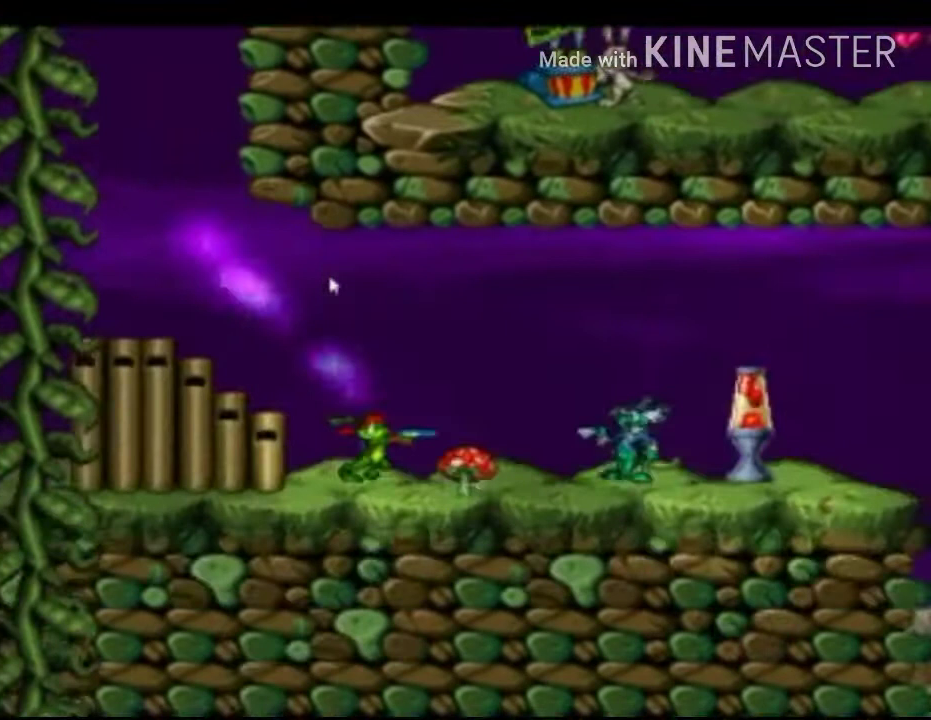
Gameplay with a controller (Xbox layout); each line is a JSON object with the inputs held at the frame after it. "events" lists button and stick changes between this image and that frame as [ms after this image, input, new state], when the widget could be followed in between. Not read: right_stick.
{"buttons": ["X", "R1"], "left_stick": "down", "events": [[333, "left_stick", "down"]]}
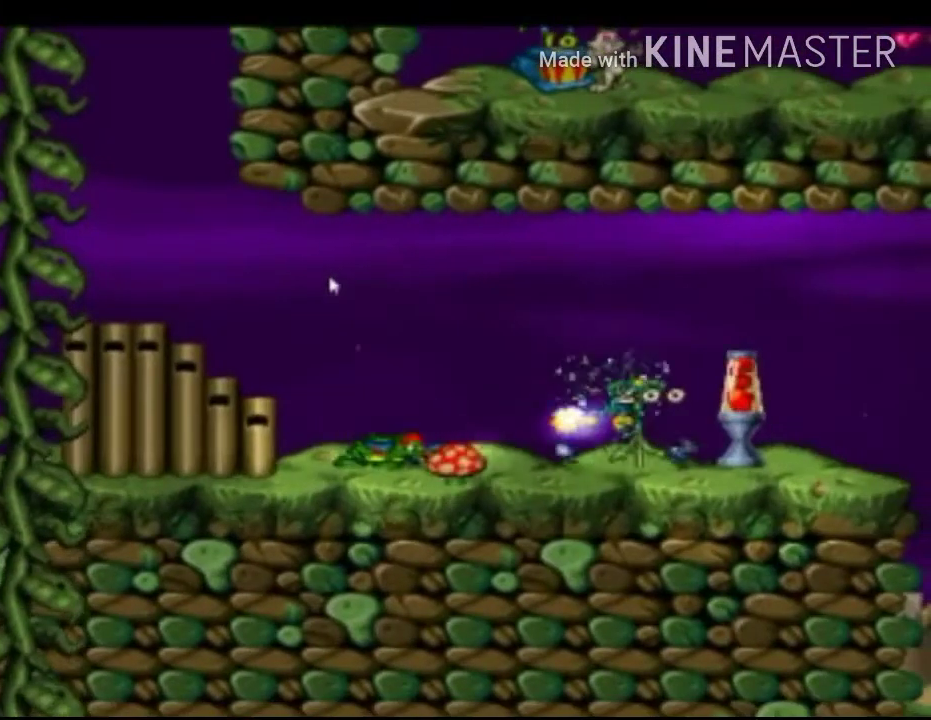
{"buttons": ["X"], "left_stick": "right", "events": [[250, "R1", "up"], [250, "left_stick", "center"], [375, "left_stick", "right"]]}
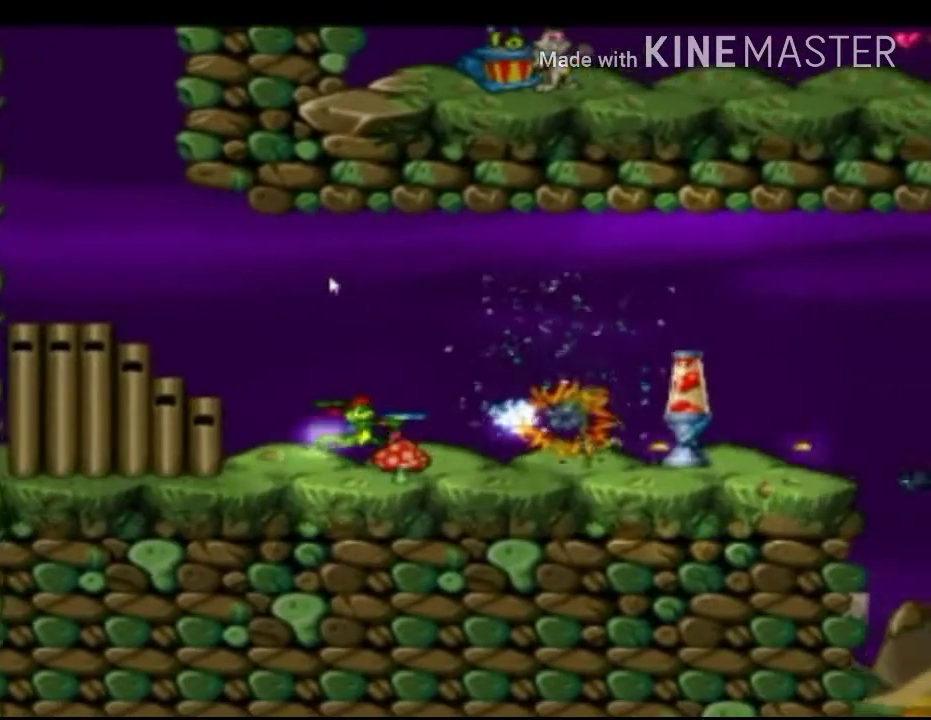
{"buttons": ["X"], "left_stick": "right", "events": []}
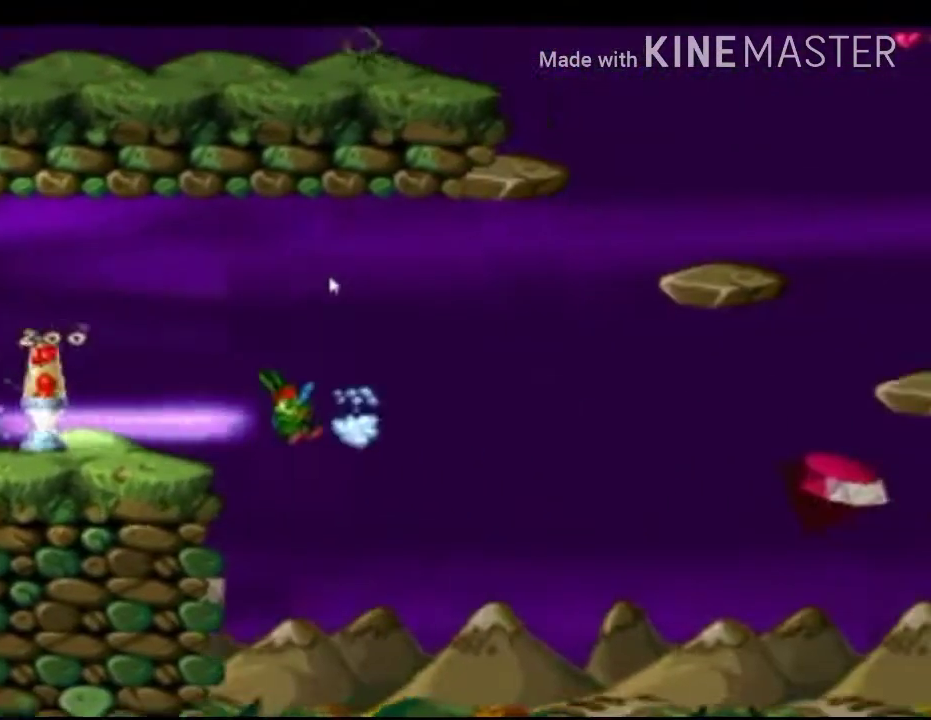
{"buttons": ["X"], "left_stick": "up-left", "events": [[42, "left_stick", "center"], [375, "left_stick", "up-left"]]}
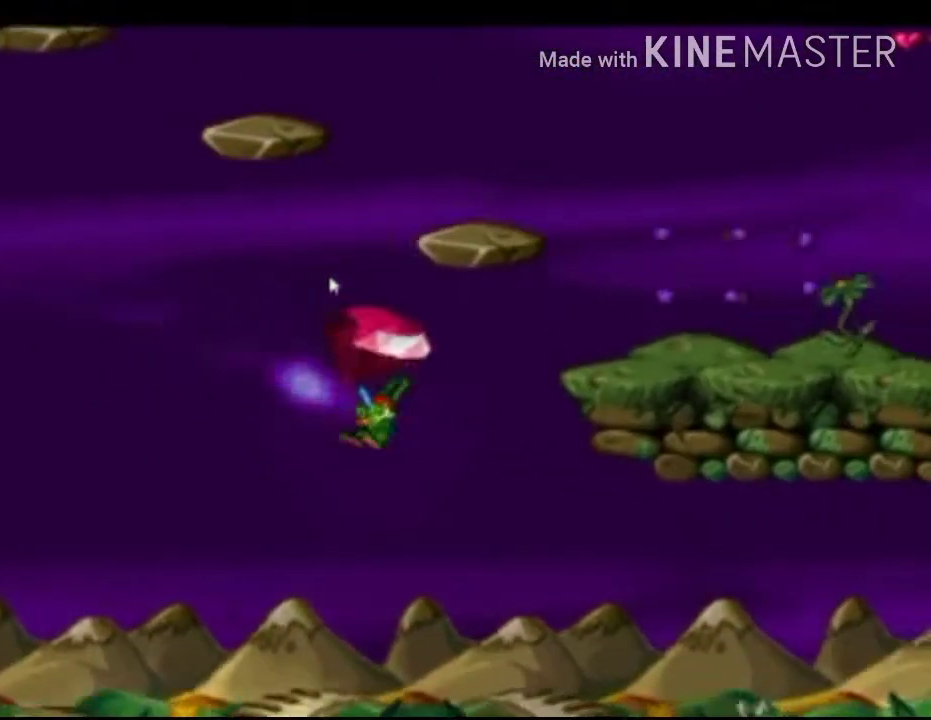
{"buttons": ["X"], "left_stick": "right", "events": [[83, "left_stick", "center"], [417, "left_stick", "right"]]}
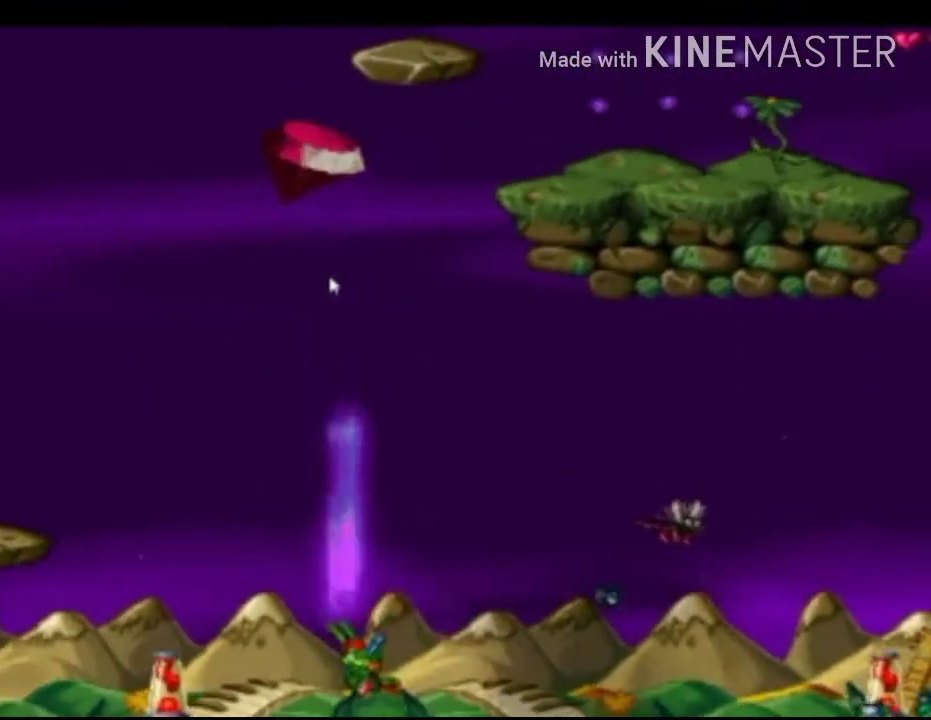
{"buttons": ["X", "R1"], "left_stick": "center", "events": [[42, "left_stick", "center"], [333, "A", "down"], [458, "A", "up"], [458, "R1", "down"]]}
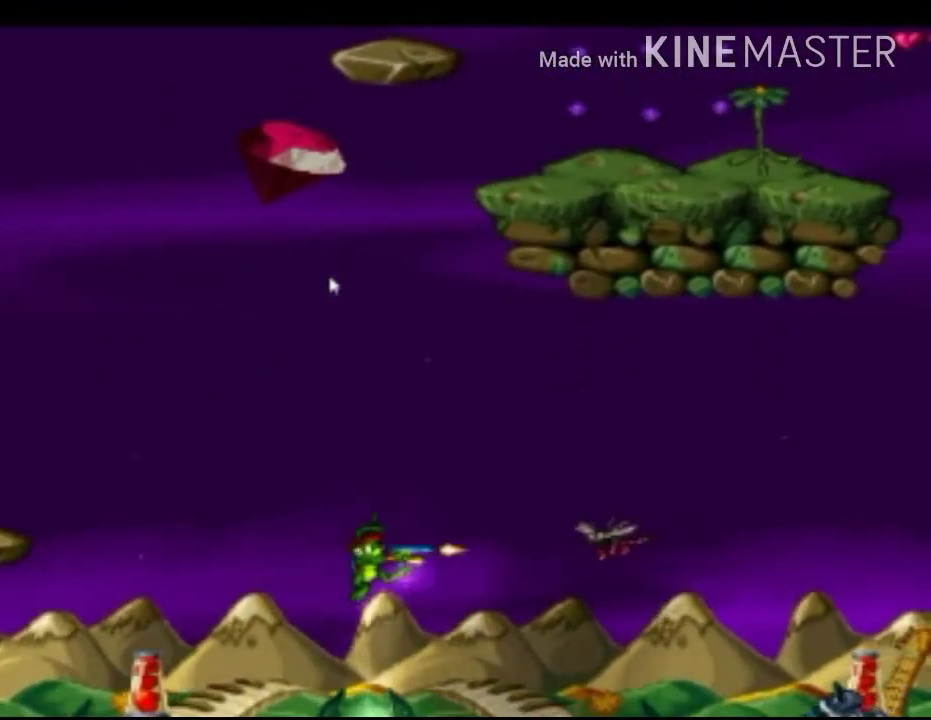
{"buttons": ["X", "R1"], "left_stick": "center", "events": []}
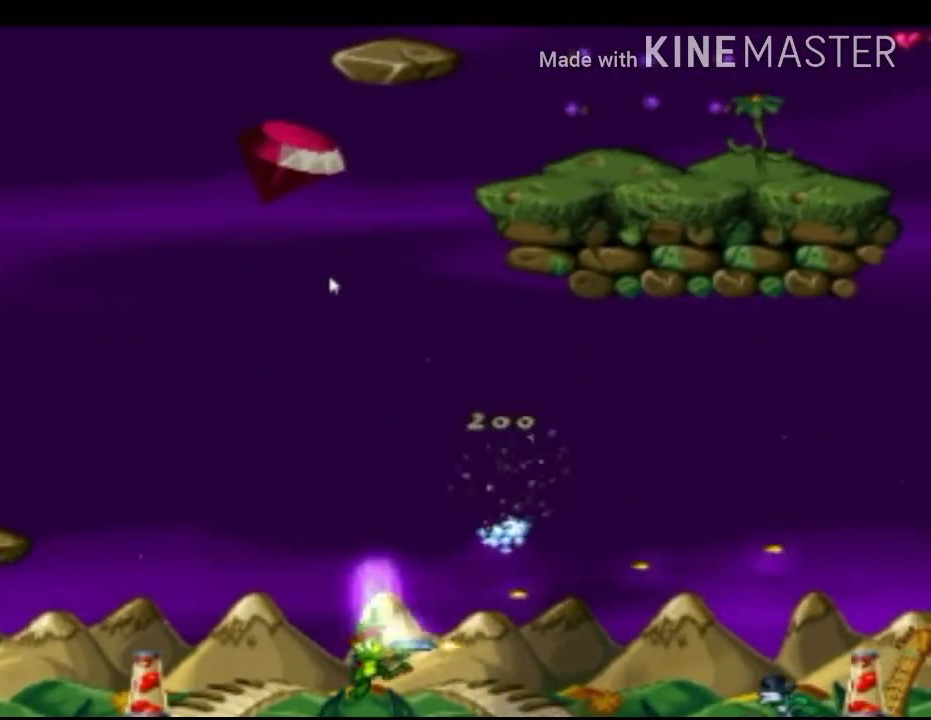
{"buttons": ["X", "R1"], "left_stick": "center", "events": []}
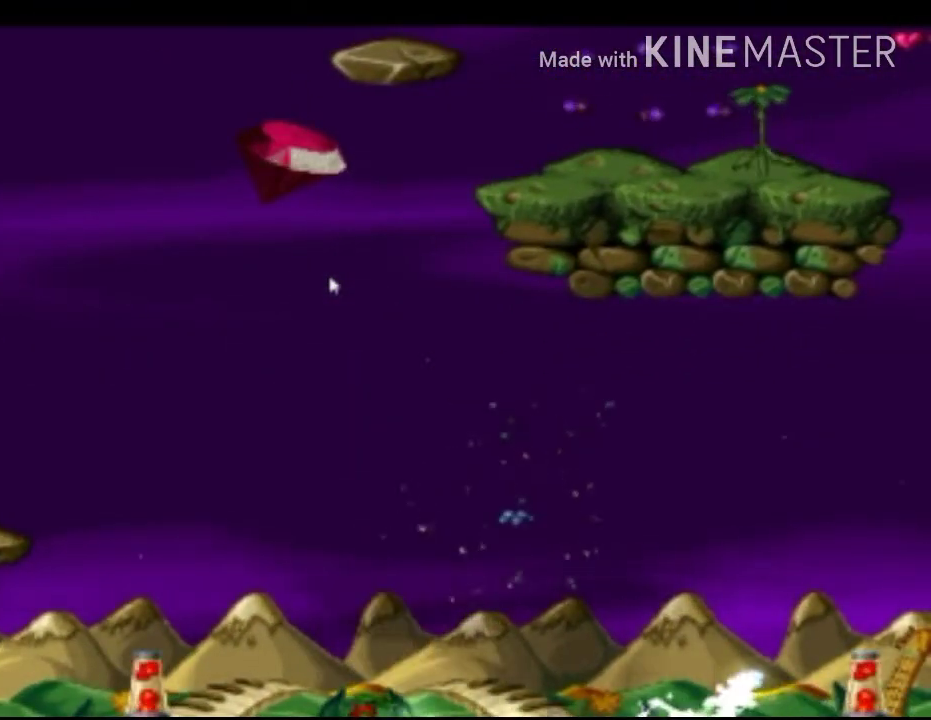
{"buttons": ["X"], "left_stick": "right", "events": [[292, "left_stick", "right"], [333, "R1", "up"]]}
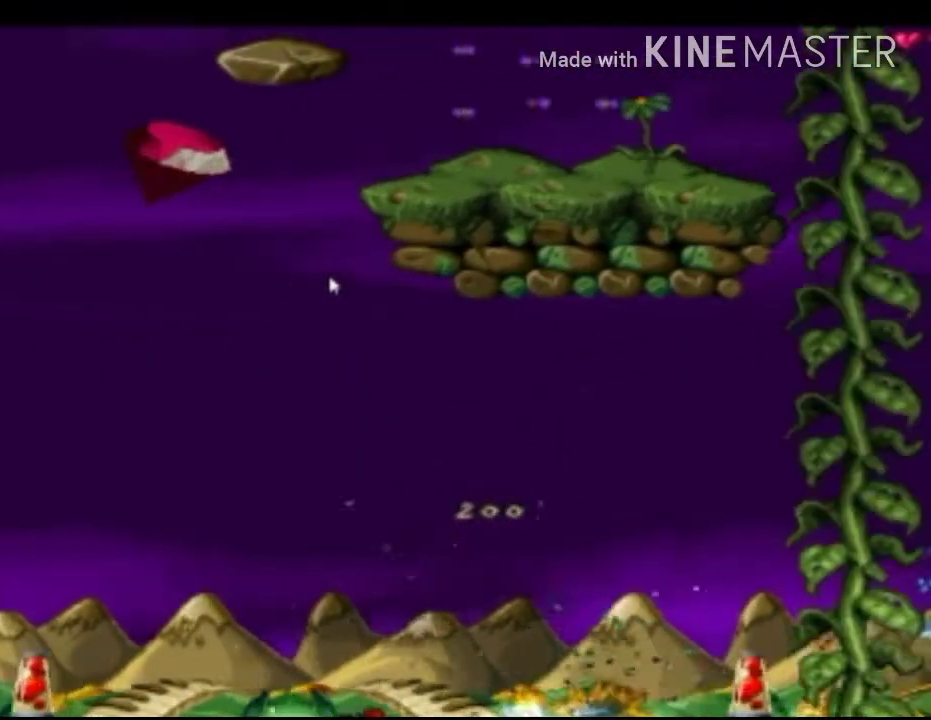
{"buttons": ["X"], "left_stick": "center", "events": [[292, "left_stick", "center"]]}
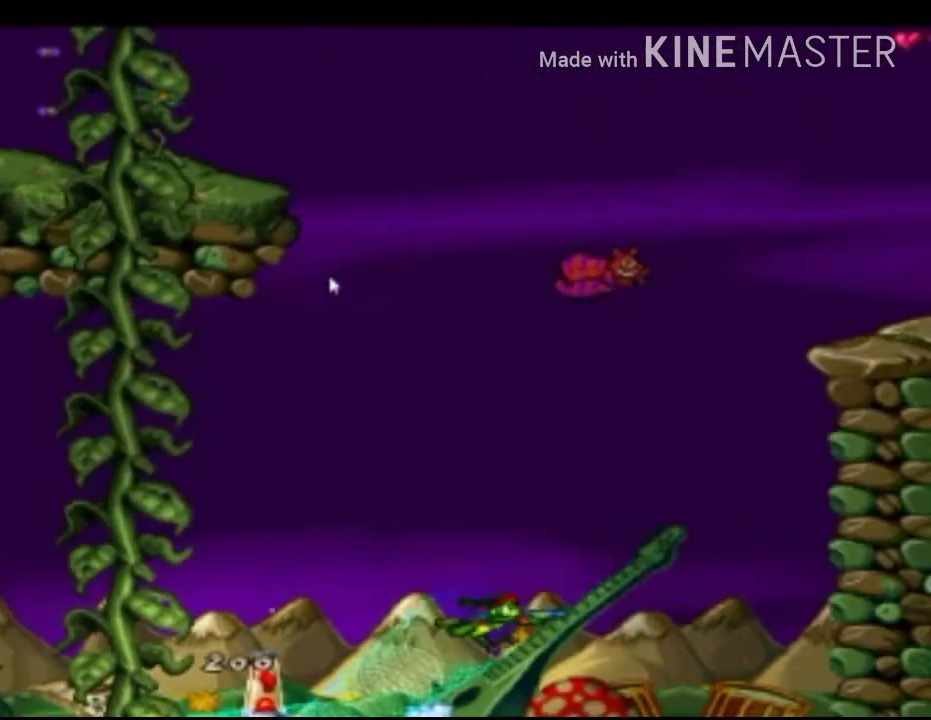
{"buttons": ["X"], "left_stick": "center", "events": []}
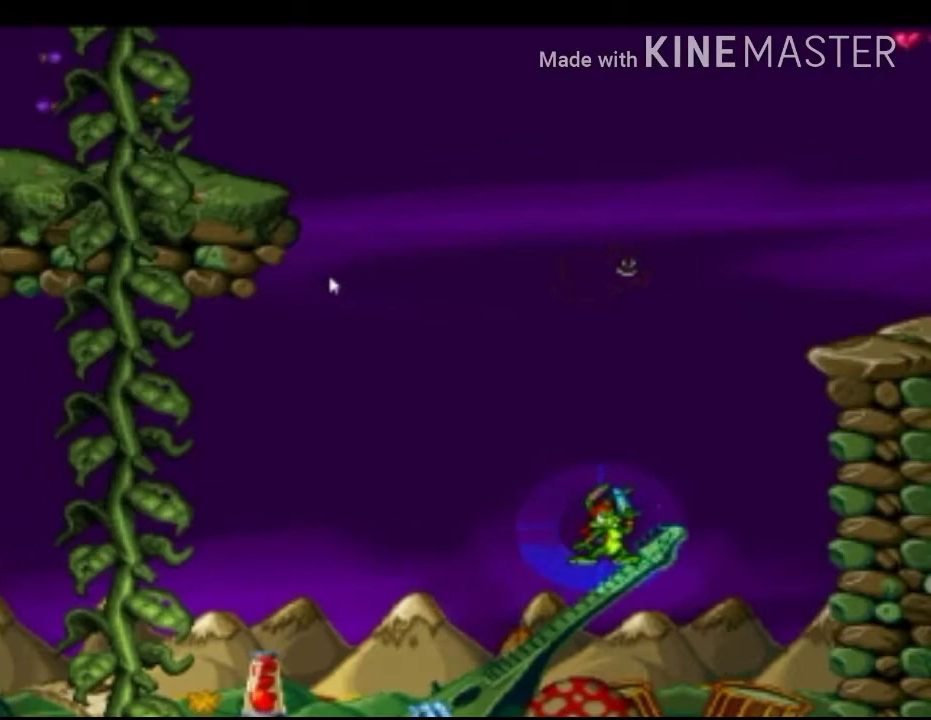
{"buttons": ["X"], "left_stick": "center", "events": [[125, "A", "down"], [167, "left_stick", "right"], [458, "A", "up"], [500, "left_stick", "center"]]}
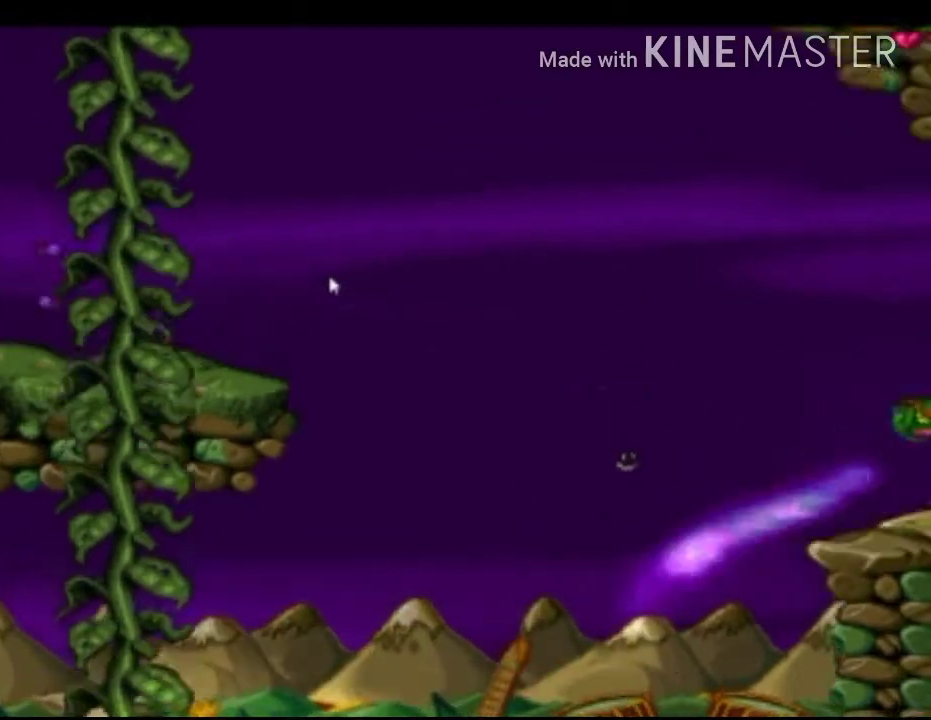
{"buttons": ["X"], "left_stick": "center", "events": []}
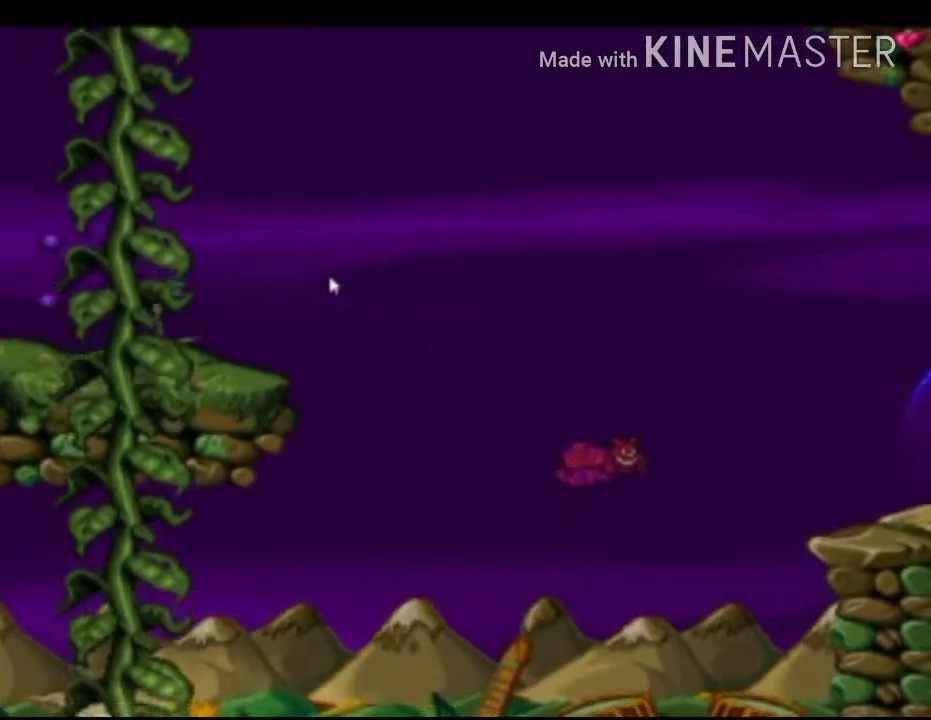
{"buttons": ["X"], "left_stick": "up-left", "events": [[83, "left_stick", "up-left"], [208, "A", "down"], [500, "A", "up"]]}
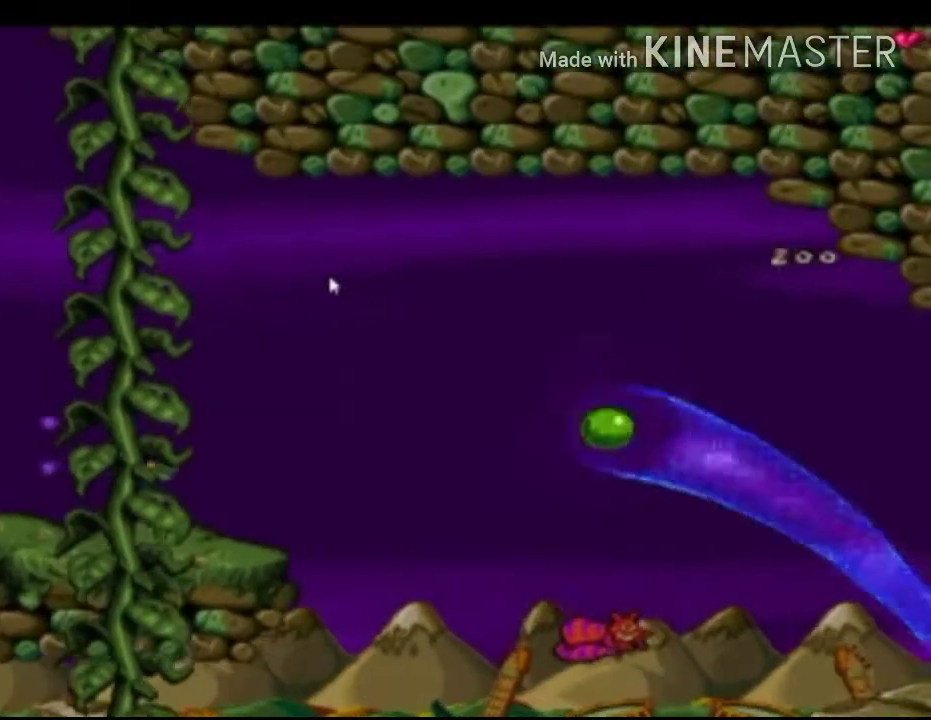
{"buttons": ["X"], "left_stick": "center", "events": [[125, "left_stick", "center"], [250, "left_stick", "up-left"], [458, "left_stick", "center"]]}
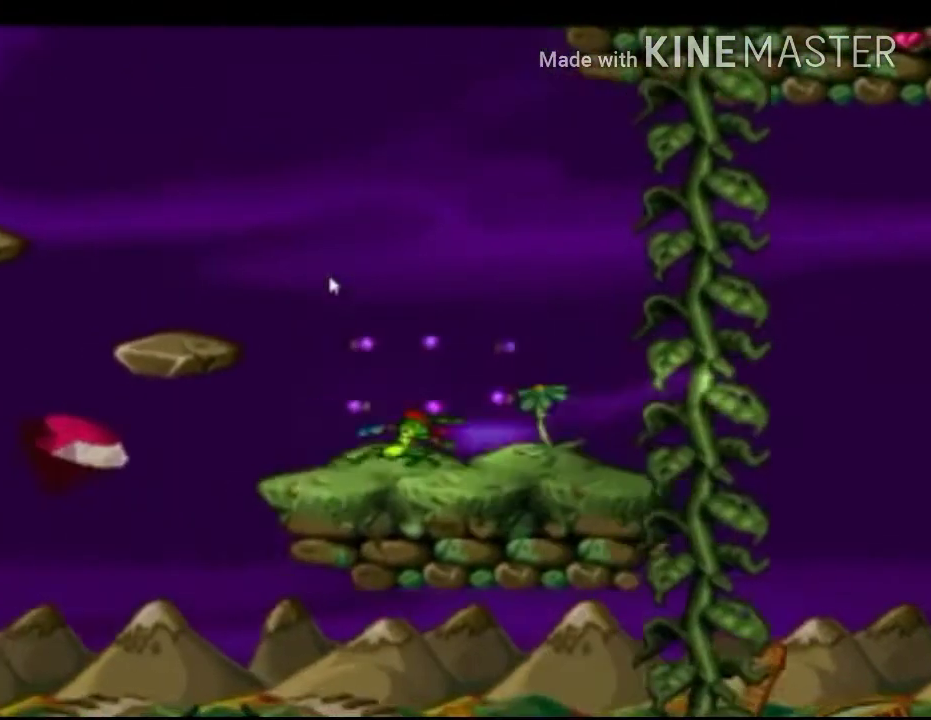
{"buttons": ["X"], "left_stick": "up-left", "events": [[42, "A", "down"], [167, "left_stick", "right"], [292, "A", "up"], [333, "left_stick", "center"], [417, "left_stick", "up-left"]]}
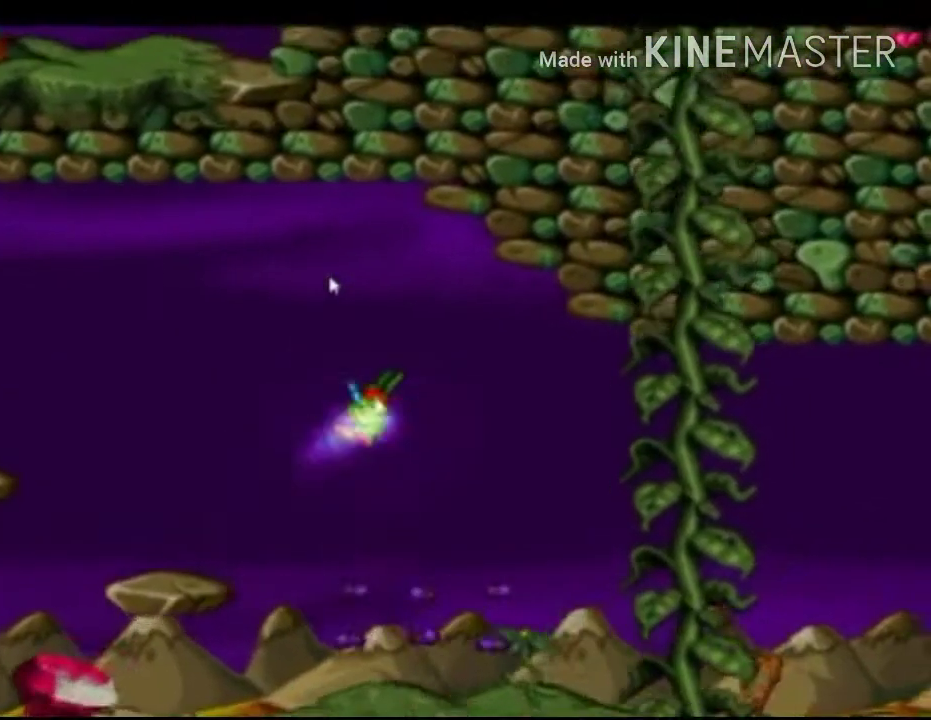
{"buttons": ["X"], "left_stick": "center", "events": [[125, "left_stick", "center"], [292, "left_stick", "up-left"], [417, "left_stick", "center"]]}
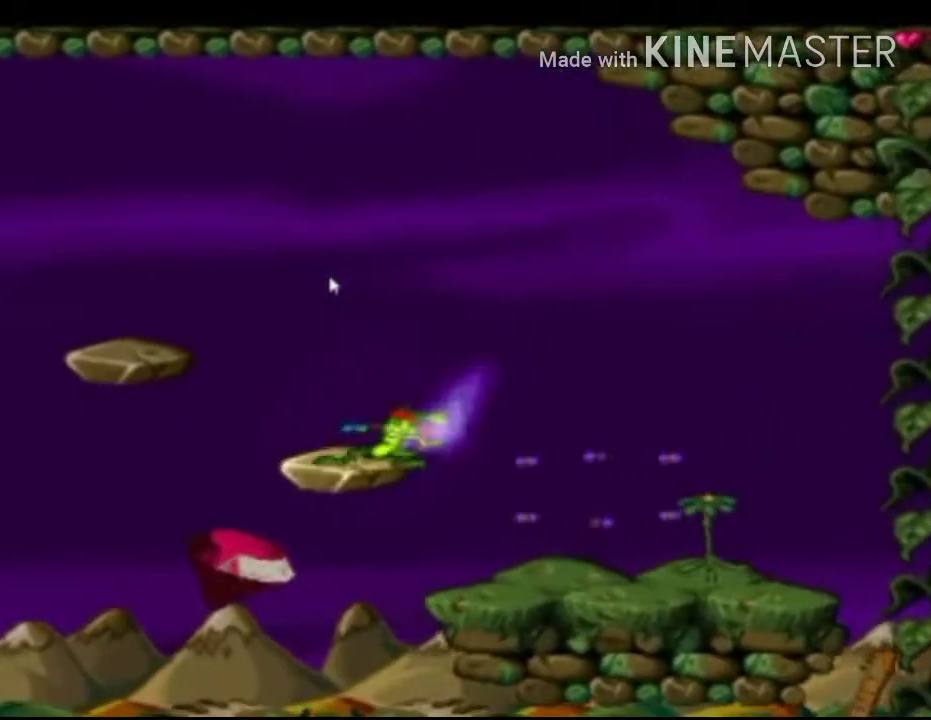
{"buttons": ["X"], "left_stick": "center", "events": [[208, "A", "down"], [250, "left_stick", "up-left"], [375, "A", "up"], [417, "left_stick", "center"]]}
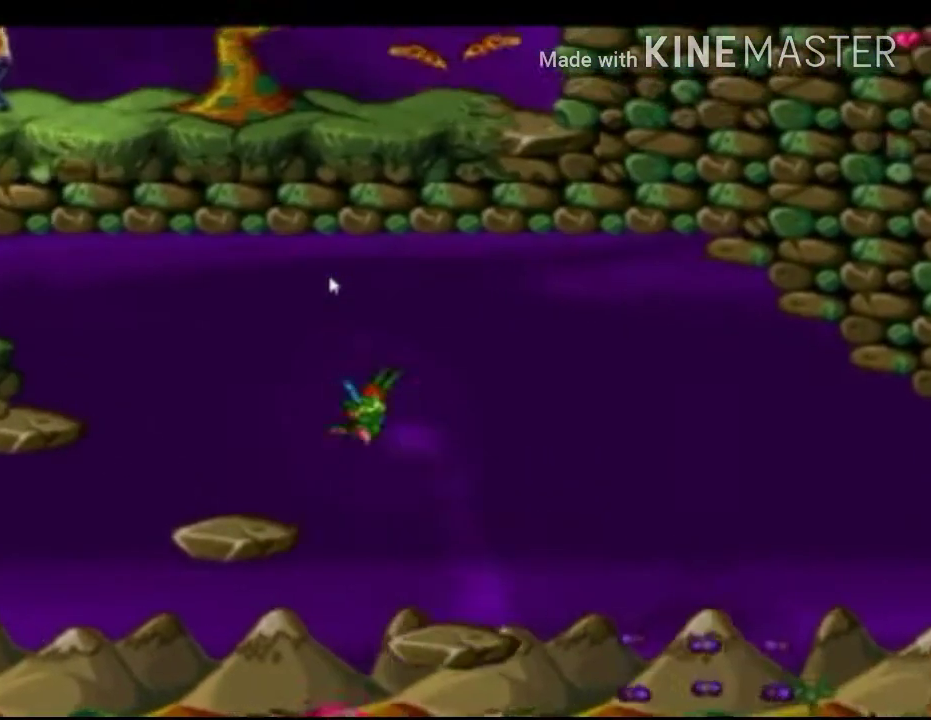
{"buttons": ["A", "X"], "left_stick": "up-left", "events": [[125, "left_stick", "up-left"], [333, "left_stick", "center"], [458, "A", "down"], [500, "left_stick", "up-left"]]}
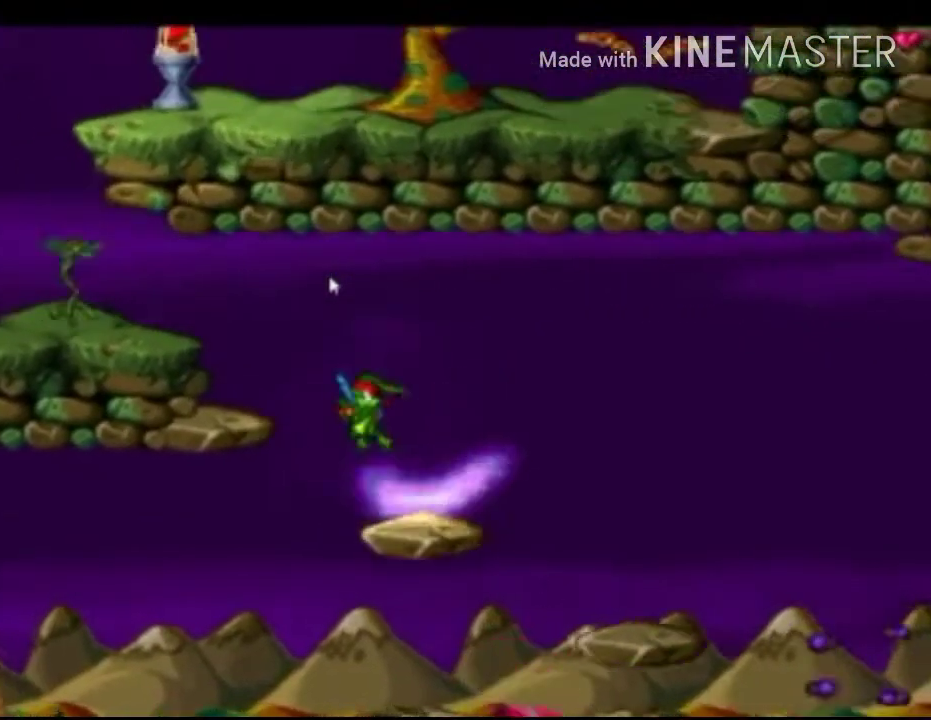
{"buttons": ["X"], "left_stick": "center", "events": [[208, "A", "up"], [458, "left_stick", "center"]]}
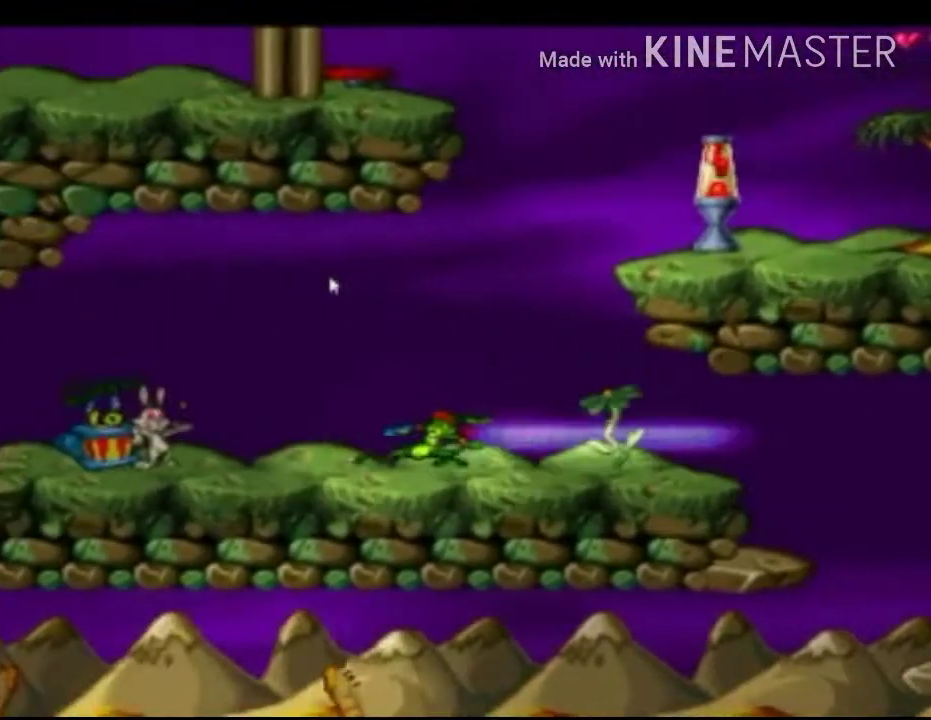
{"buttons": ["X"], "left_stick": "right", "events": [[42, "left_stick", "right"], [125, "A", "down"], [417, "A", "up"]]}
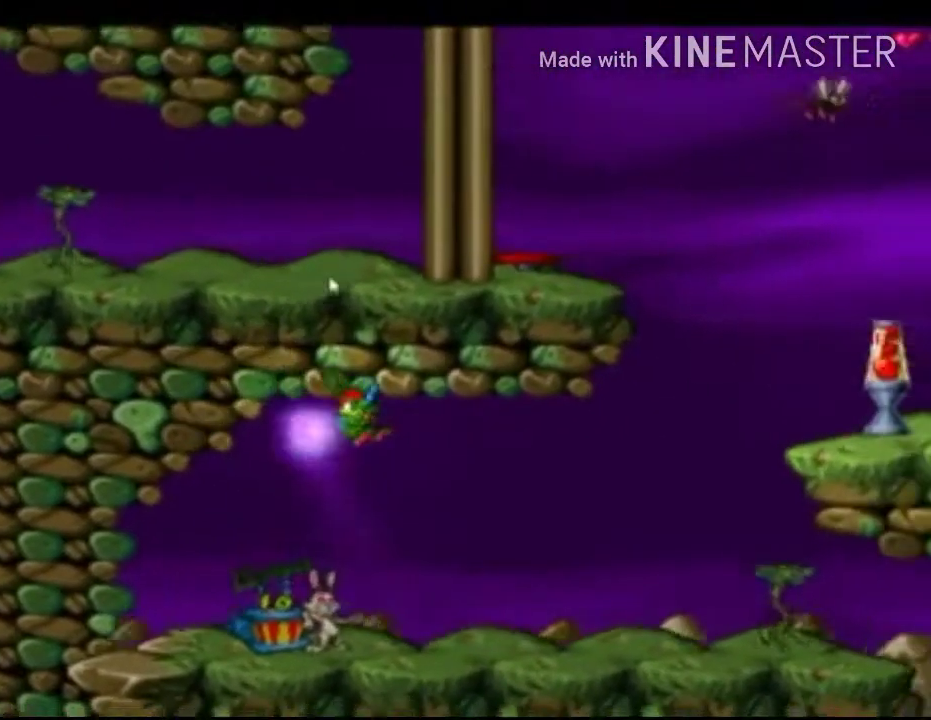
{"buttons": ["A", "X"], "left_stick": "right", "events": [[83, "left_stick", "center"], [458, "A", "down"], [458, "left_stick", "right"]]}
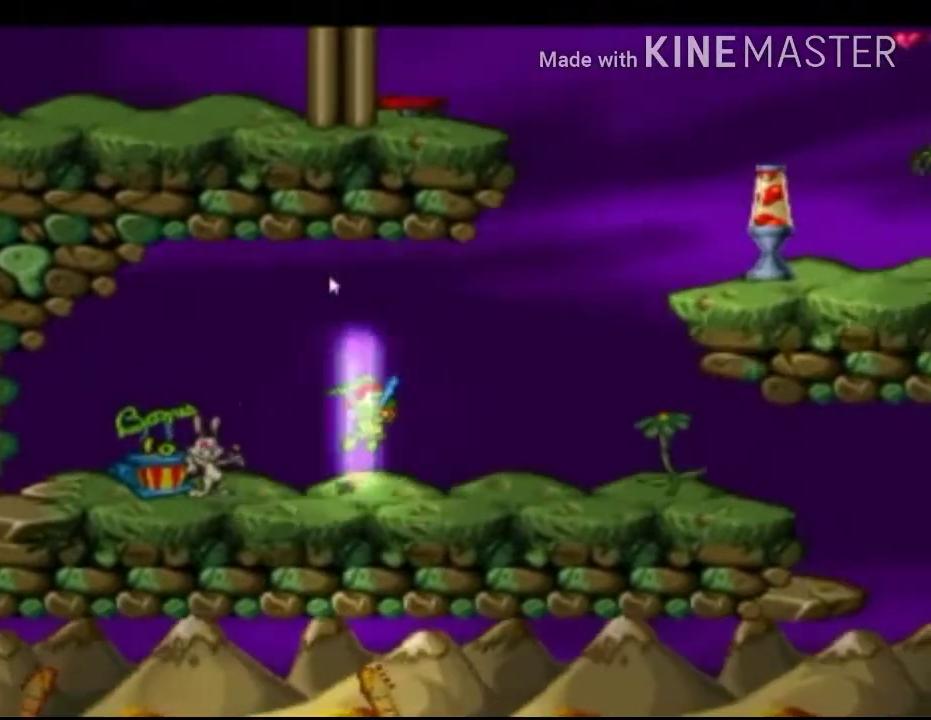
{"buttons": ["X"], "left_stick": "center", "events": [[292, "A", "up"], [500, "left_stick", "center"]]}
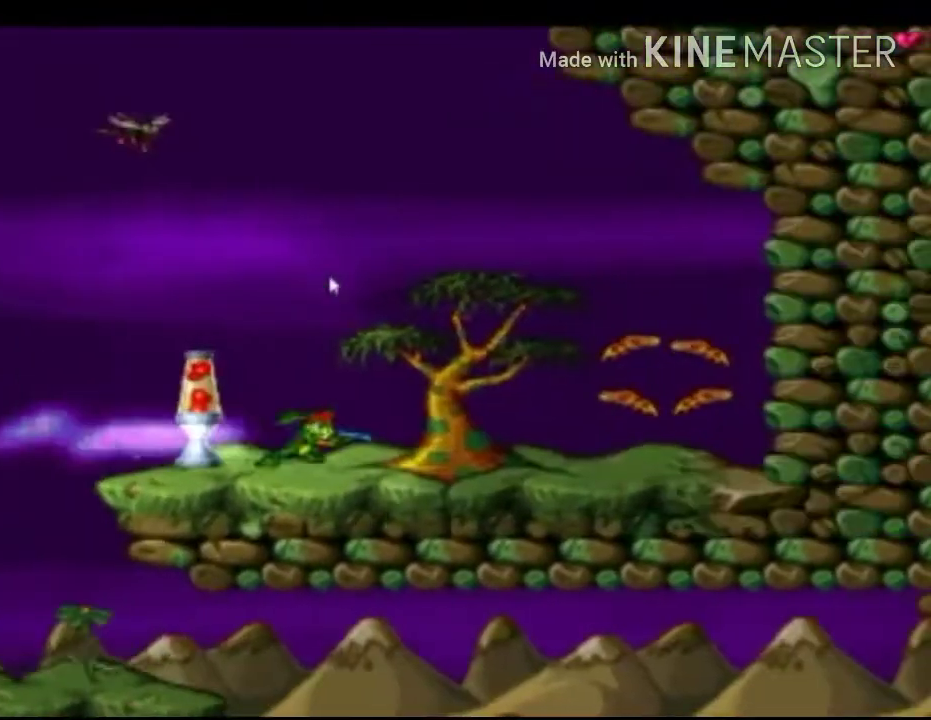
{"buttons": ["X", "R1"], "left_stick": "center", "events": [[83, "A", "down"], [83, "left_stick", "up-left"], [250, "A", "up"], [292, "R1", "down"], [292, "left_stick", "center"]]}
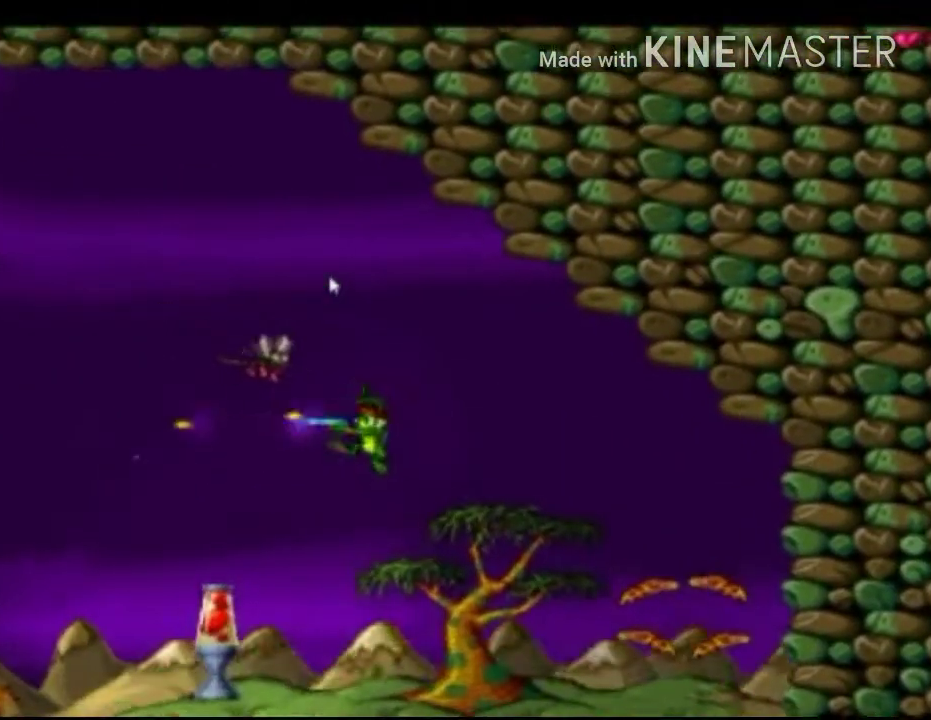
{"buttons": ["X"], "left_stick": "center", "events": [[250, "R1", "up"], [375, "left_stick", "up-left"], [500, "left_stick", "center"]]}
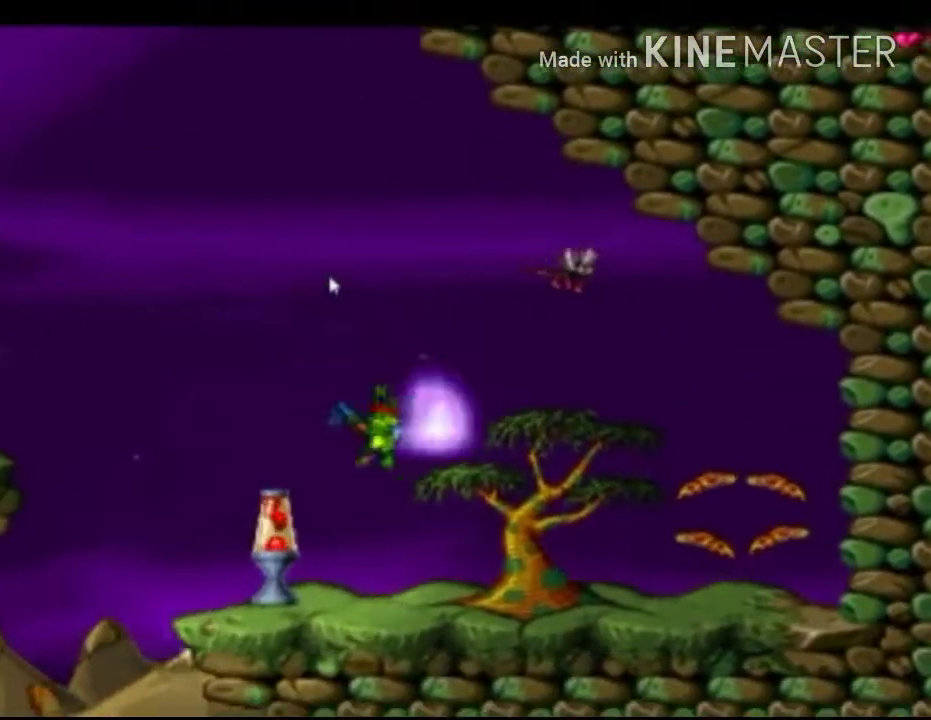
{"buttons": ["X"], "left_stick": "up-left", "events": [[458, "left_stick", "up-left"]]}
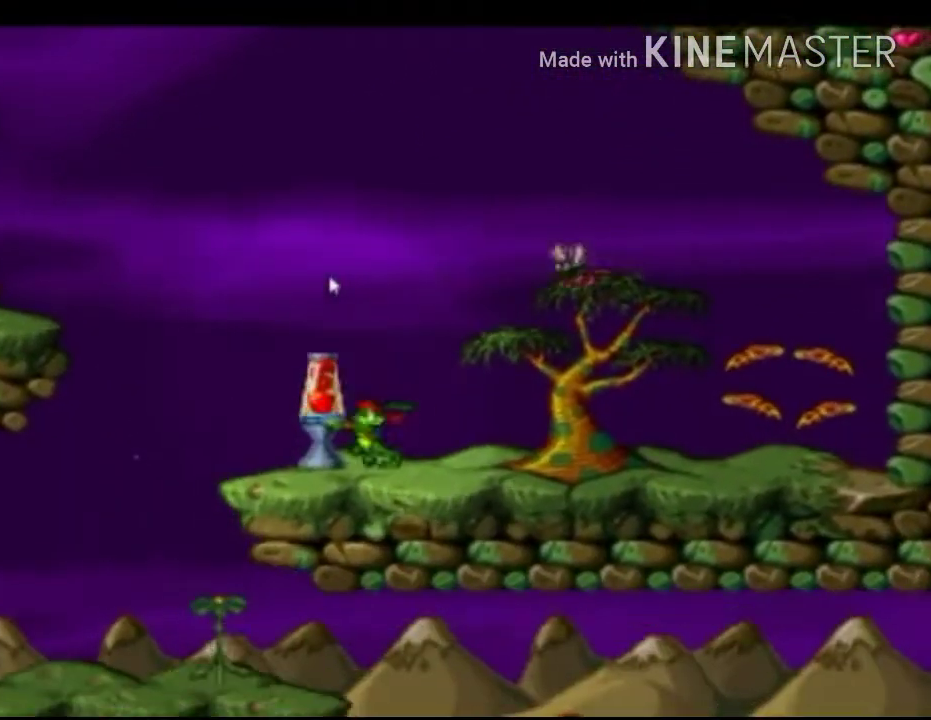
{"buttons": ["X", "R1"], "left_stick": "center", "events": [[42, "A", "down"], [292, "A", "up"], [292, "left_stick", "right"], [417, "R1", "down"], [500, "left_stick", "center"]]}
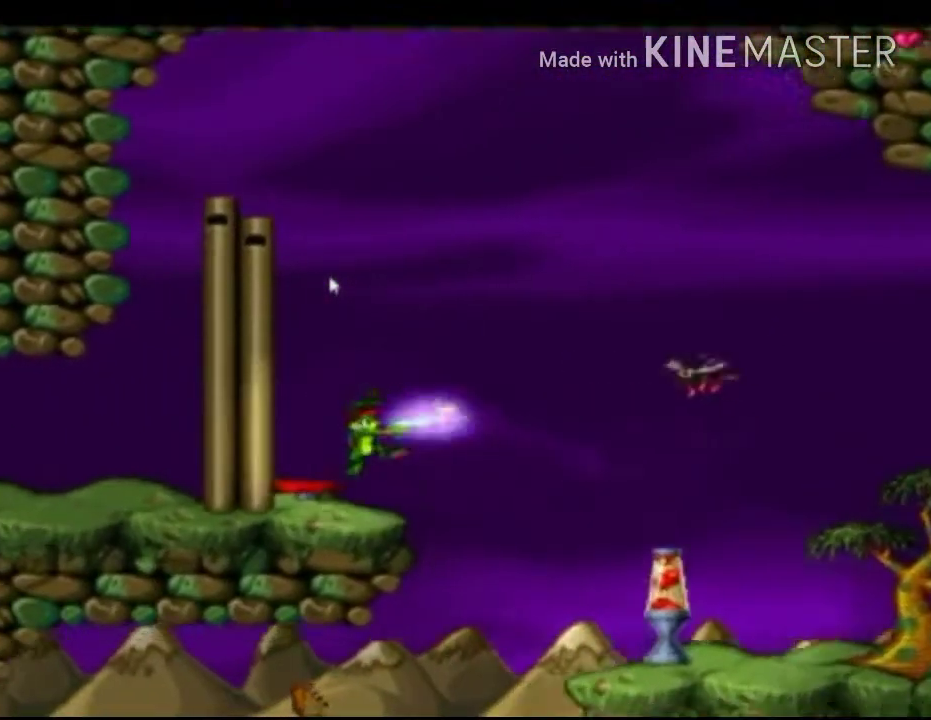
{"buttons": ["X", "R1"], "left_stick": "up-left", "events": [[375, "left_stick", "up-left"]]}